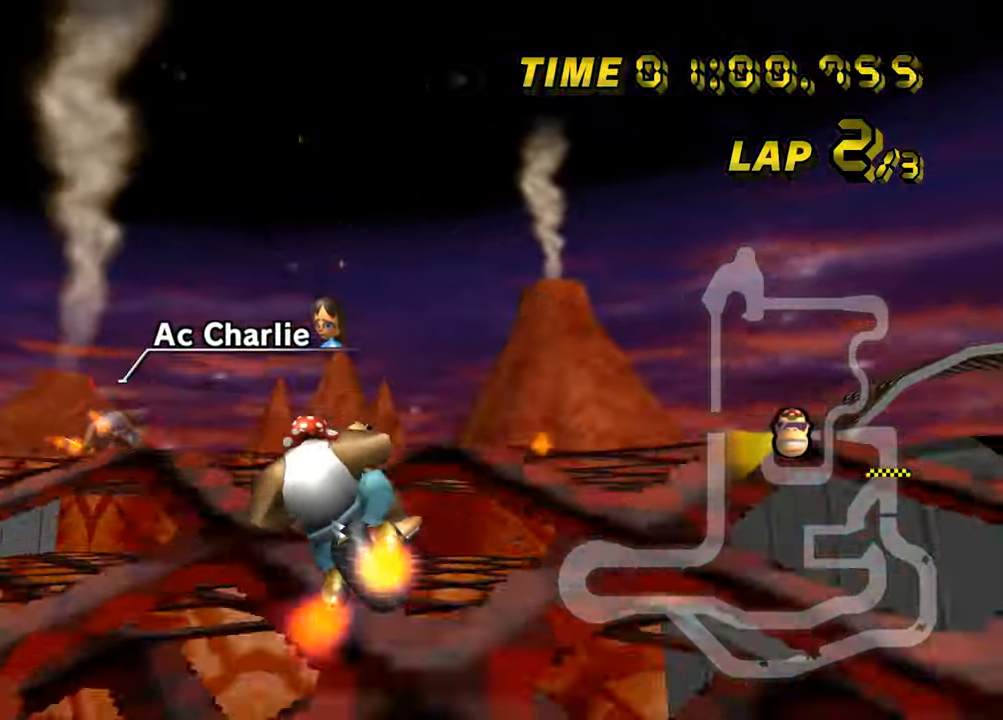
Gameplay with a controller (Nintendo layout); each line is a JSON object with the inputs held at the frame after it. "events" lists button and stick changes between this image and that frame as [ms after this image, input, new state], when the widget could be followed in between. Not read: B L1 L3 R1 R3 X Y.
{"buttons": ["A", "Z"], "left_stick": "up-left", "events": [[16, "left_stick", "left"], [67, "Z", "down"], [333, "left_stick", "up-left"]]}
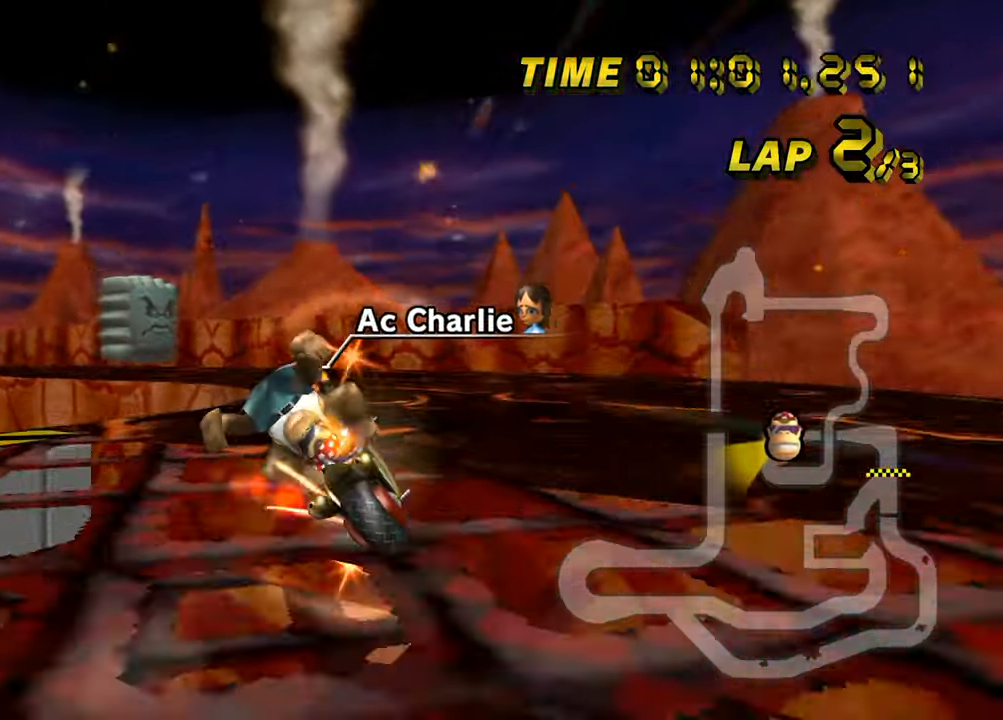
{"buttons": ["A", "Z"], "left_stick": "up-left", "events": [[50, "left_stick", "center"], [251, "left_stick", "up-left"]]}
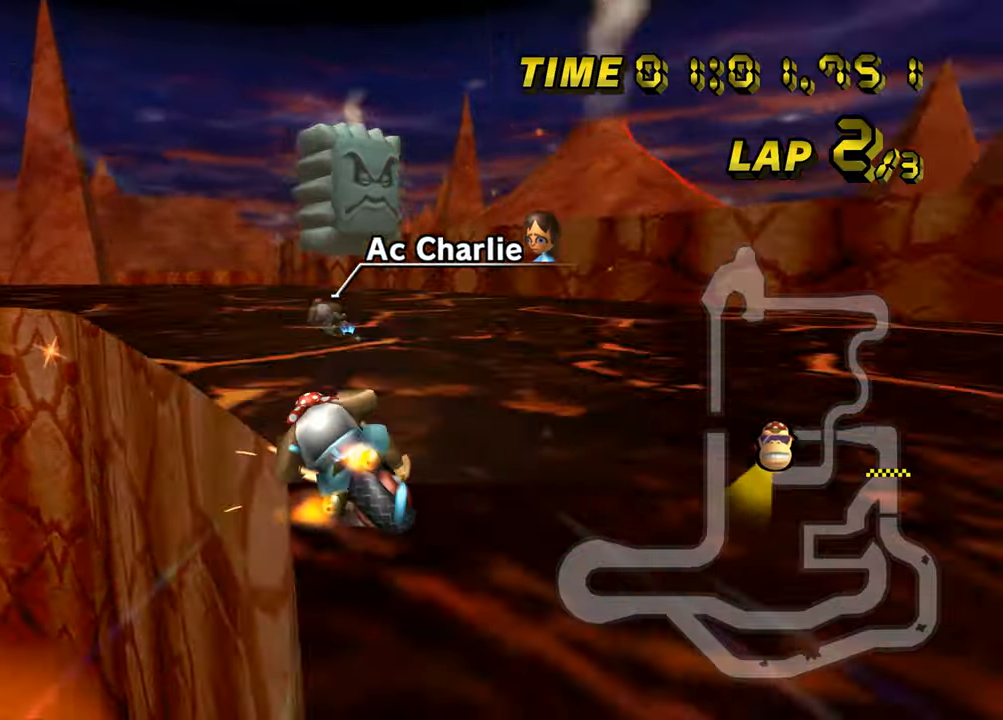
{"buttons": ["A", "Z"], "left_stick": "up-left", "events": []}
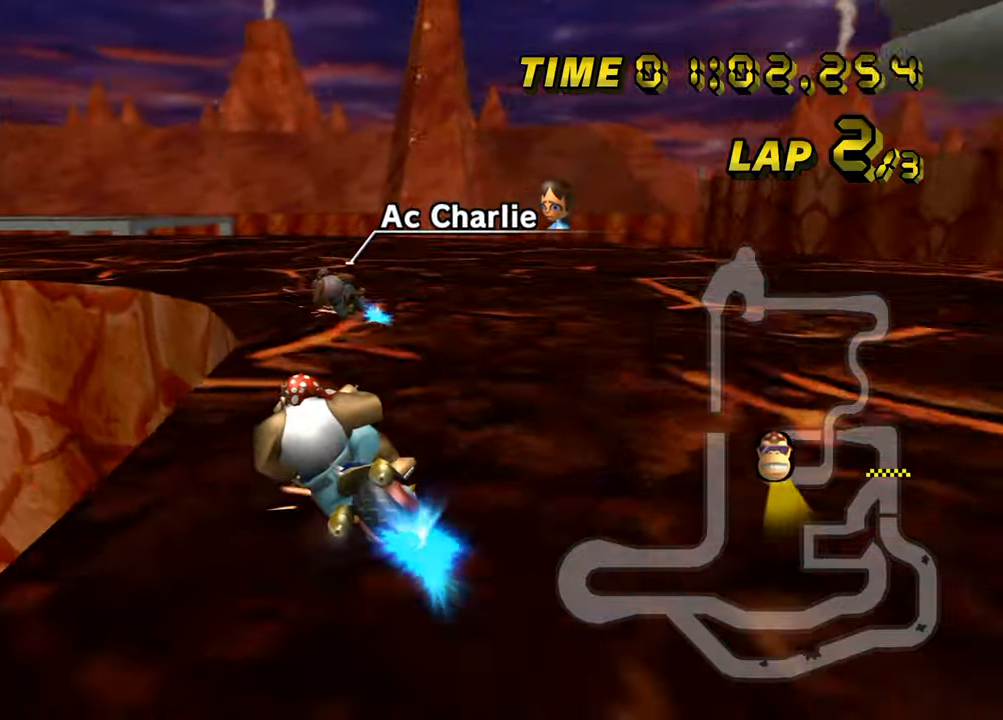
{"buttons": ["A", "Z"], "left_stick": "left", "events": [[50, "left_stick", "left"]]}
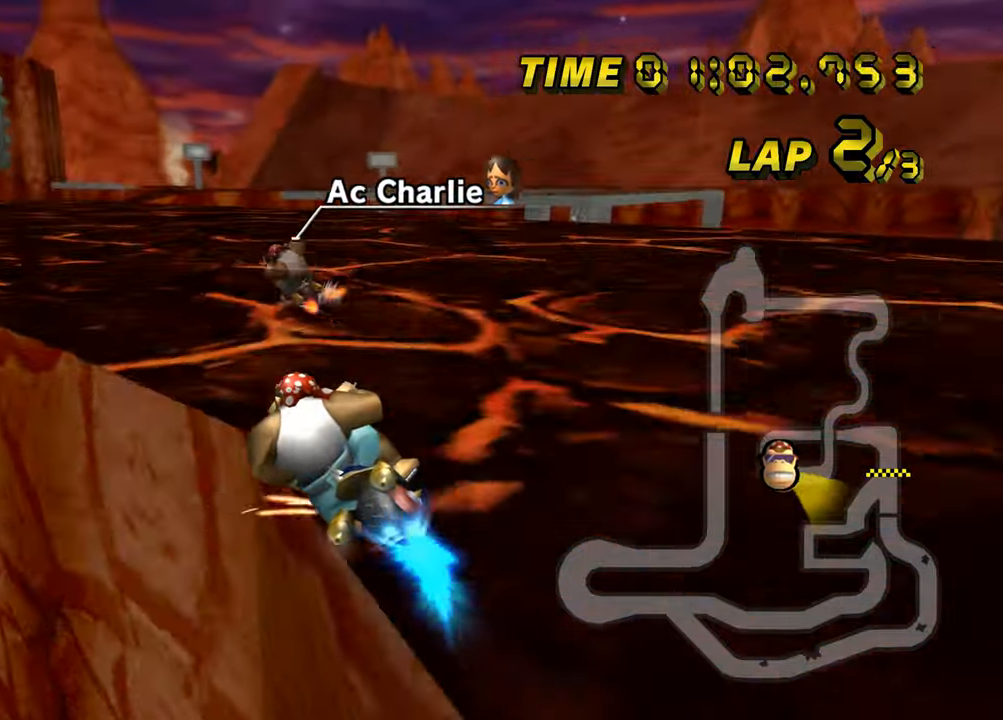
{"buttons": ["A"], "left_stick": "left", "events": [[117, "Z", "up"]]}
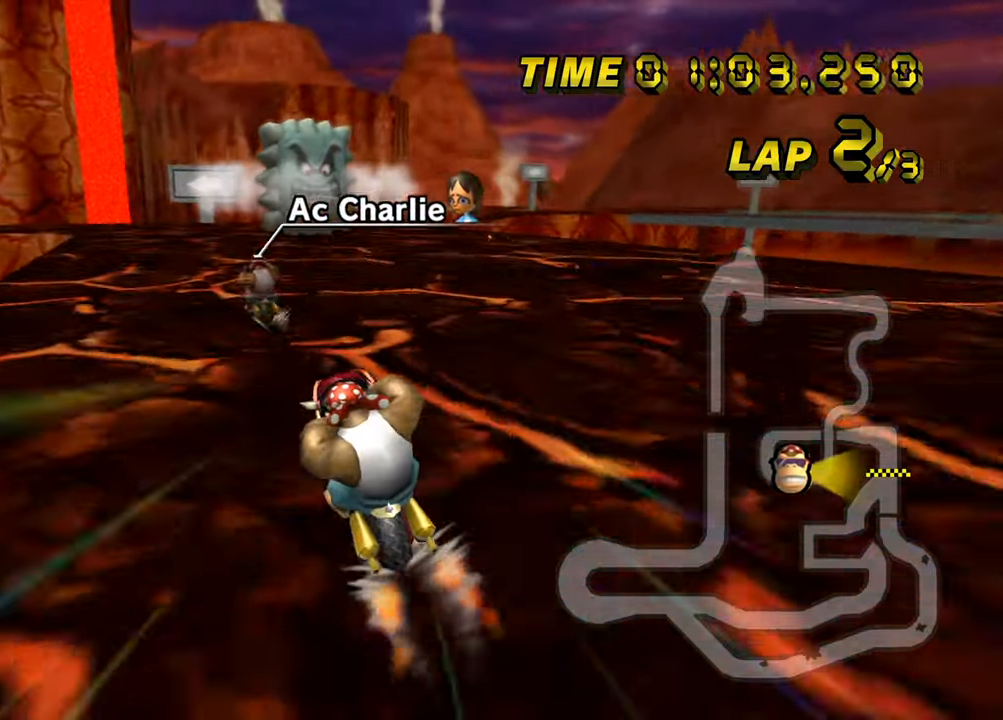
{"buttons": ["A"], "left_stick": "center", "events": [[50, "left_stick", "center"]]}
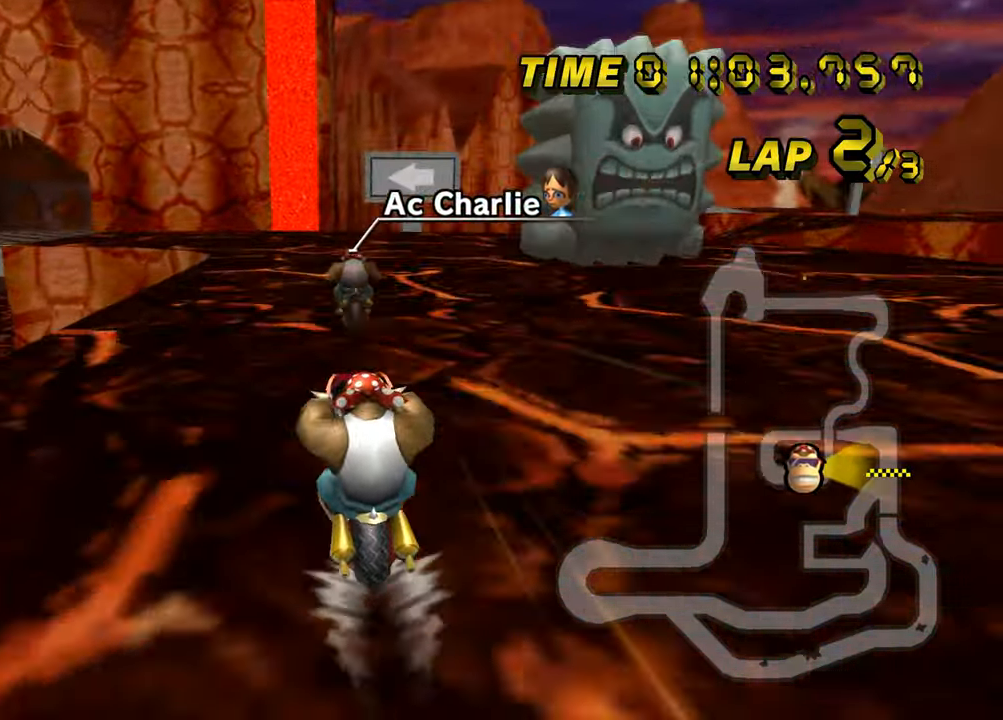
{"buttons": ["A", "Z"], "left_stick": "left", "events": [[83, "Z", "down"], [317, "left_stick", "left"]]}
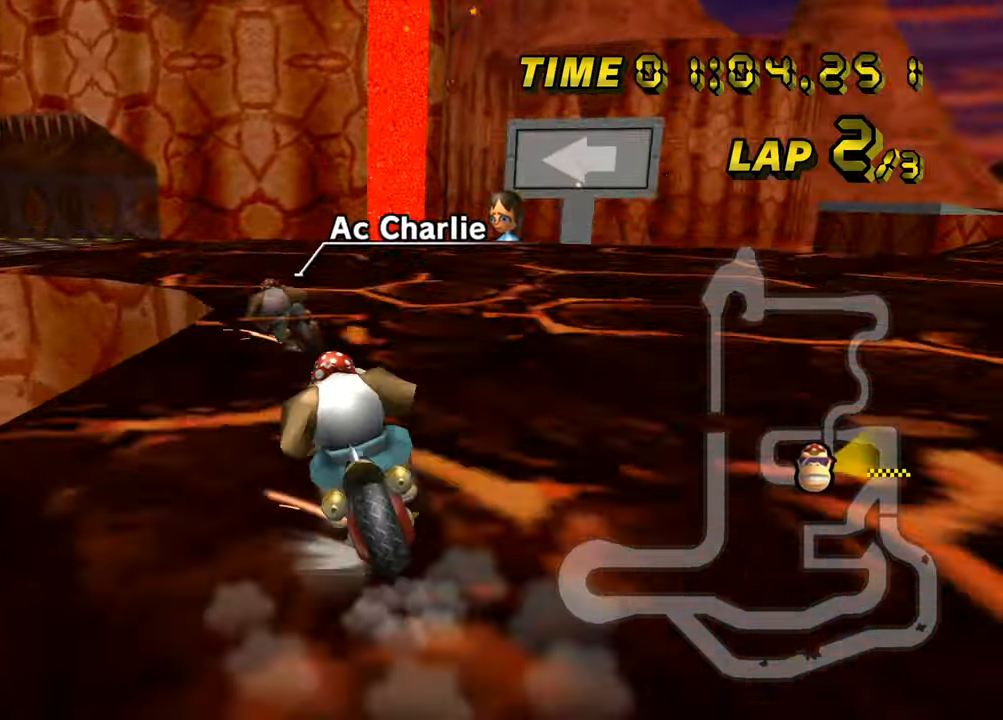
{"buttons": ["A", "Z"], "left_stick": "up-left", "events": [[284, "left_stick", "up-left"]]}
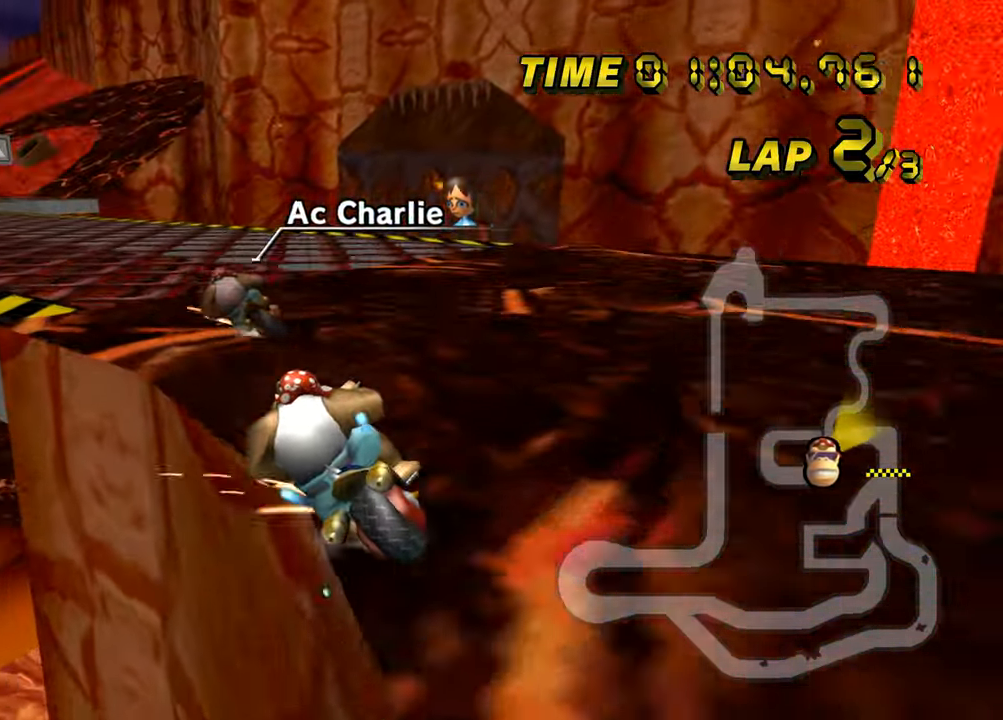
{"buttons": ["A"], "left_stick": "right", "events": [[300, "Z", "up"], [333, "left_stick", "right"]]}
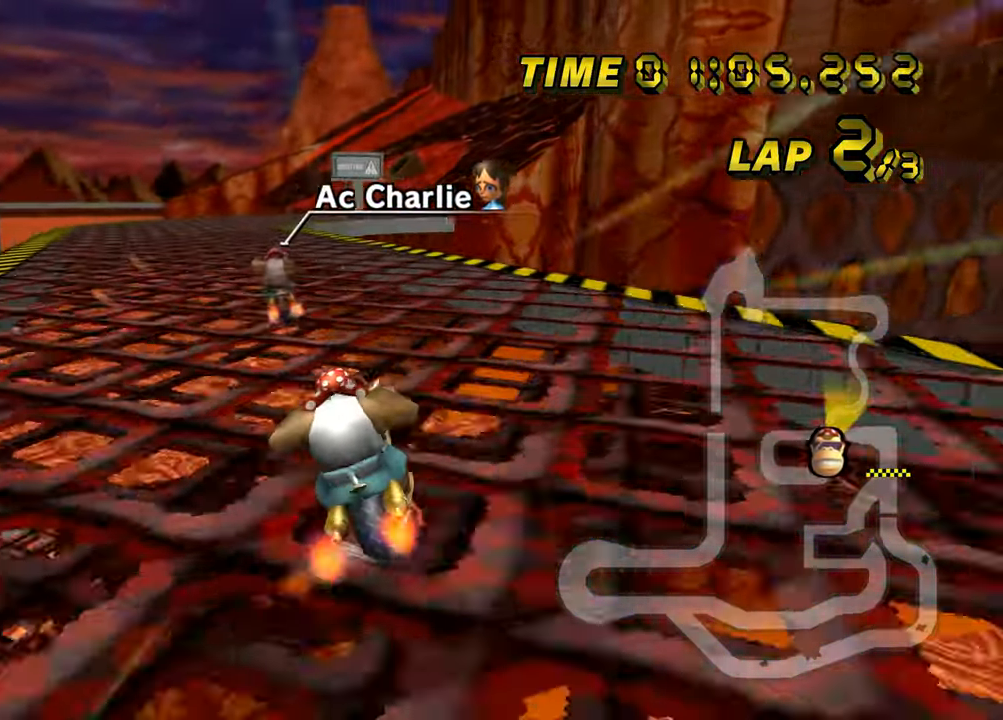
{"buttons": ["A"], "left_stick": "center", "events": [[100, "left_stick", "center"]]}
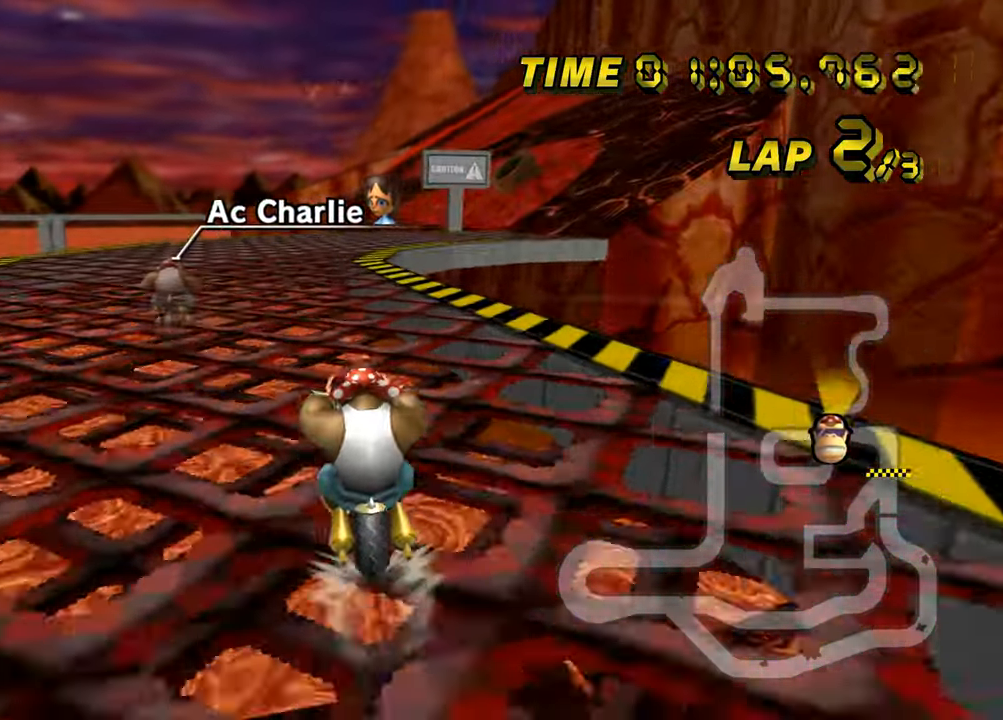
{"buttons": ["A", "Z"], "left_stick": "up-right", "events": [[100, "Z", "down"], [350, "left_stick", "up-right"]]}
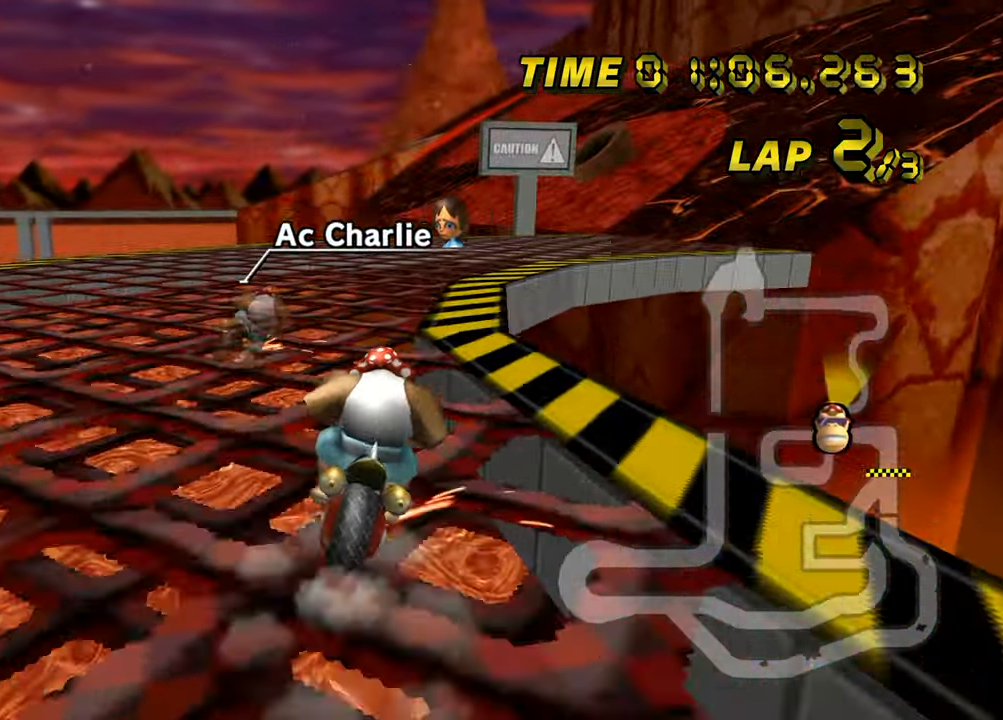
{"buttons": ["A", "Z"], "left_stick": "up-right", "events": []}
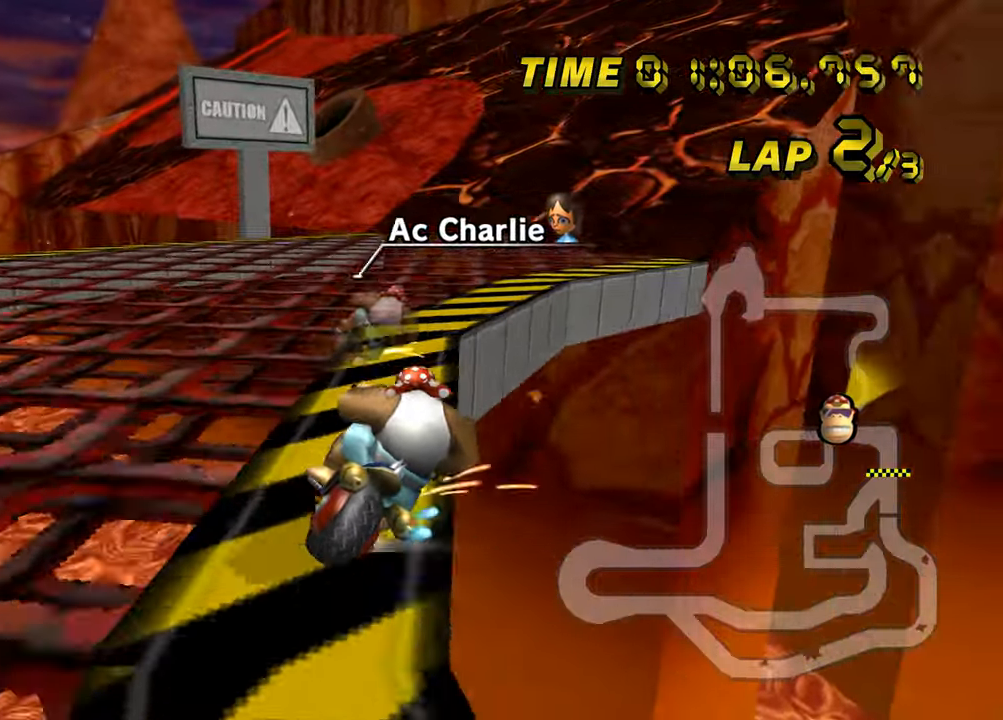
{"buttons": ["A", "Z"], "left_stick": "right", "events": [[333, "Z", "up"], [367, "Z", "down"], [367, "left_stick", "up-left"], [484, "left_stick", "right"]]}
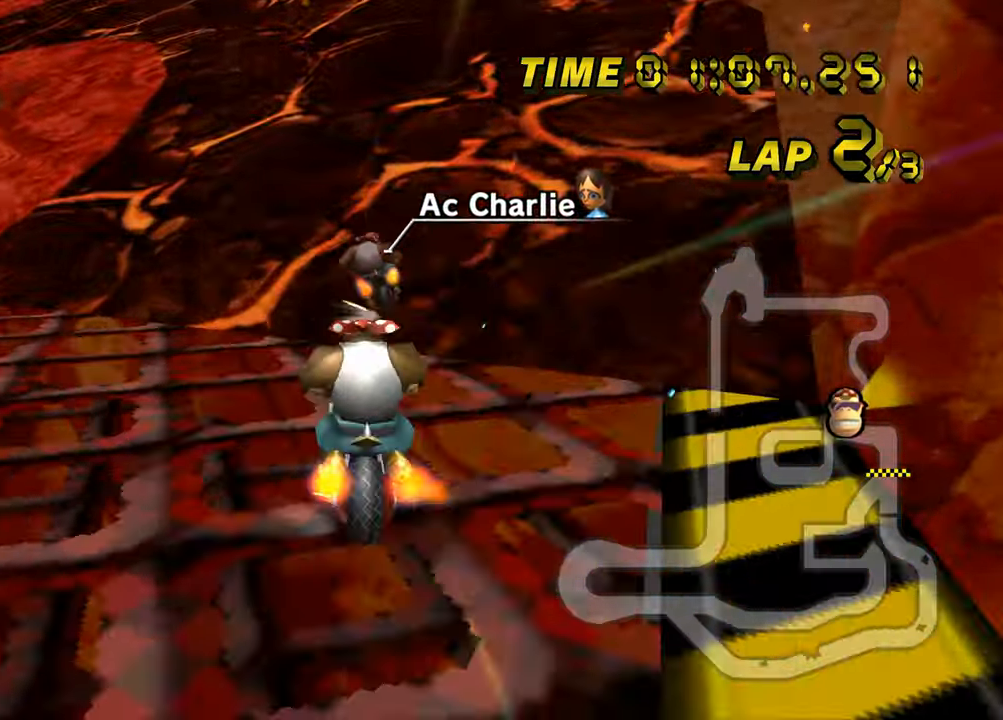
{"buttons": ["A", "Z"], "left_stick": "up-left", "events": [[317, "left_stick", "center"], [384, "left_stick", "up-left"]]}